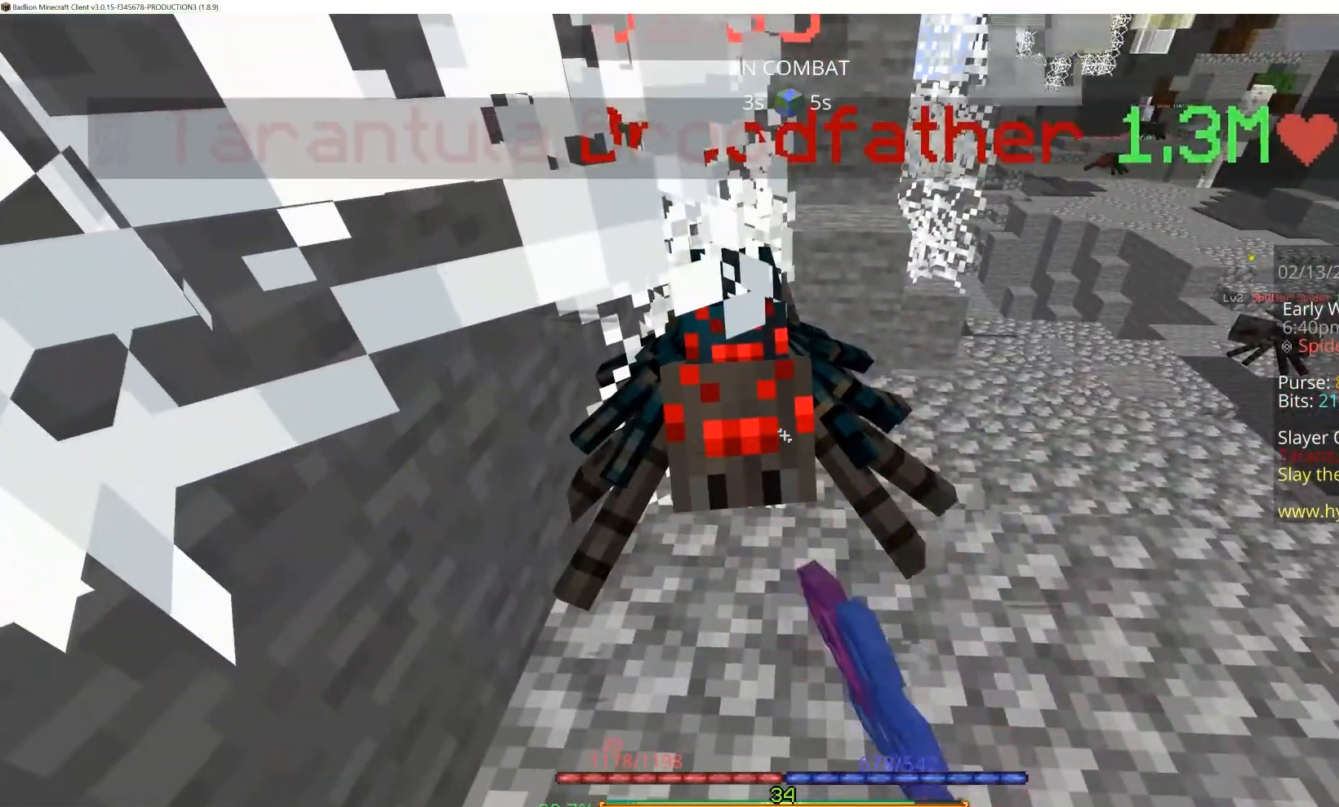
Gameplay with keyboard and mouse; each line is a JSON object with the keys and mouse buttons held at the frame after it. "events" lists presses ("down") and releases ("up") of "a", "d", "s", "space", "w", "mouse_left", "mouse_right" and "mouse_mb5" between this image and that frame as [ms after this image, input, new state], when the widget could be followed in between. "mouse_left", "mouse_right", "mouse_mb5" = the "left", "right", "mb5" buttons of the "mouse" list. No other keys are recorded. Fast repeated clicks can show as one long hold. Mouse movement is not recorded. Not read: mouse_mb4.
{"keys": [], "mouse": ["left"], "events": []}
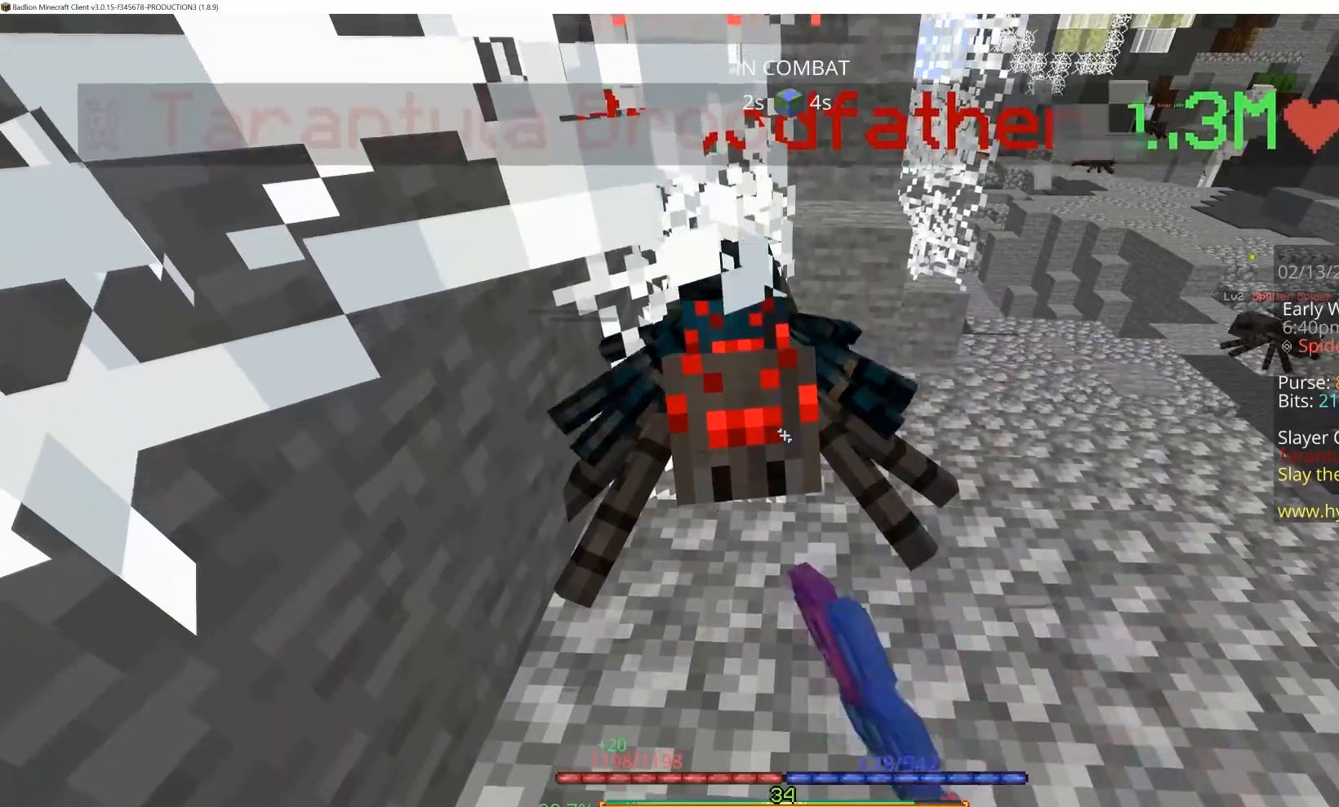
{"keys": [], "mouse": ["left", "right"], "events": [[500, "mouse_right", "down"]]}
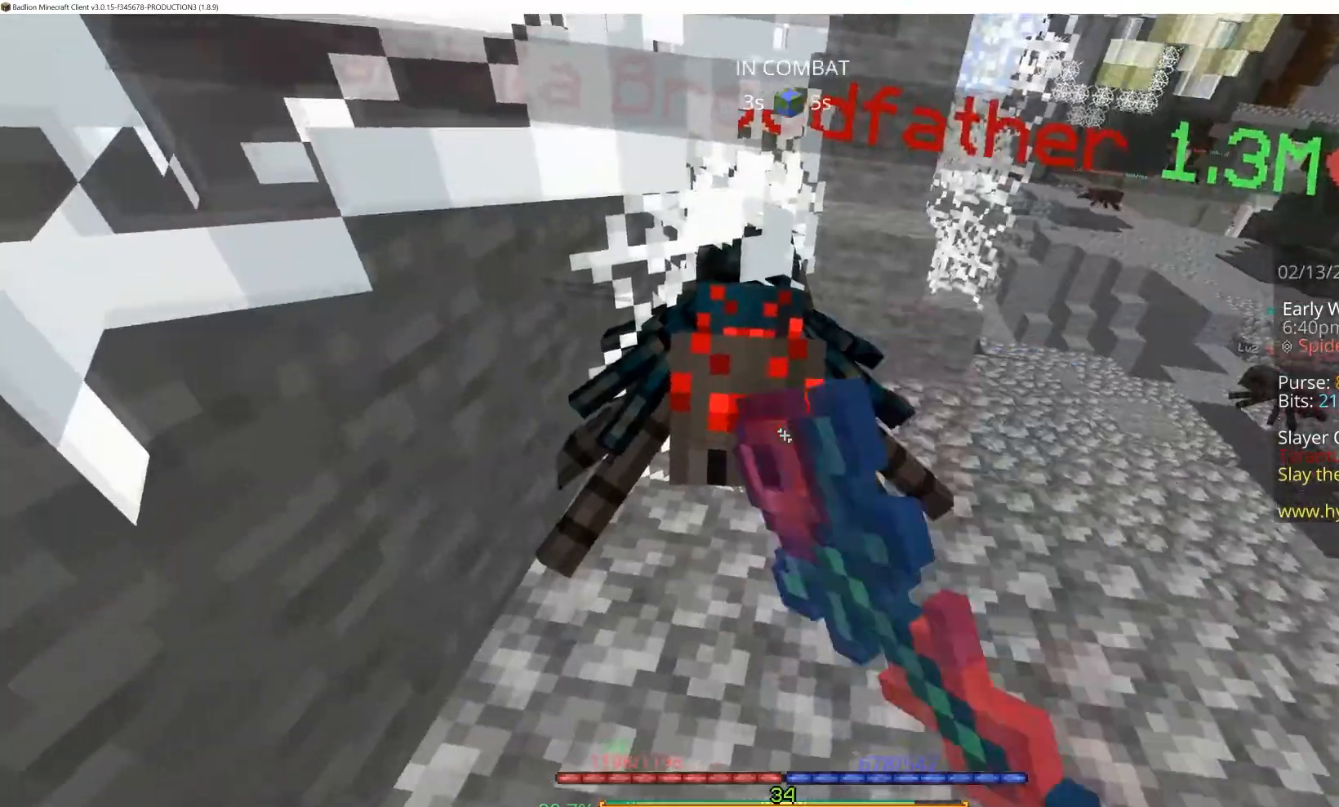
{"keys": [], "mouse": ["left"], "events": [[17, "mouse_left", "up"], [250, "mouse_left", "down"], [250, "mouse_right", "up"]]}
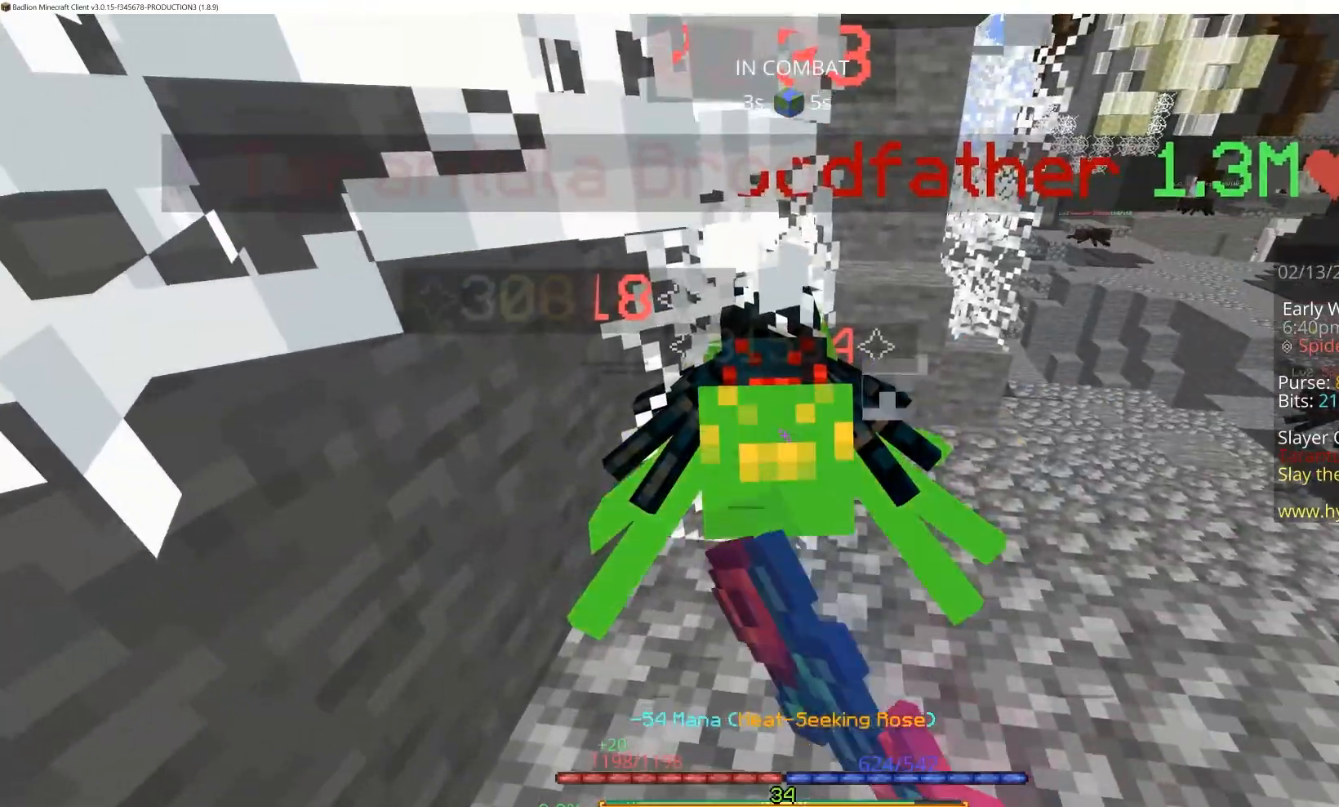
{"keys": [], "mouse": ["left", "right"], "events": [[467, "mouse_right", "down"]]}
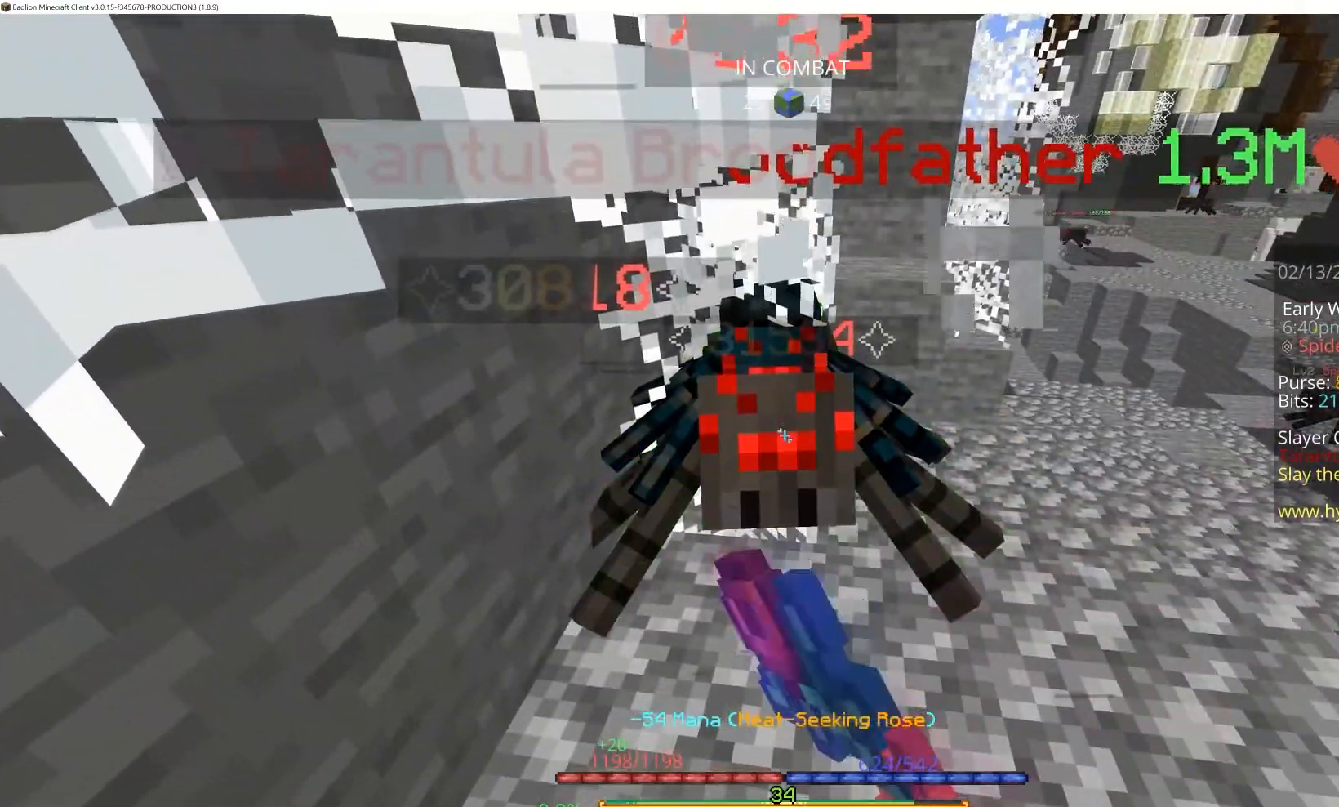
{"keys": [], "mouse": ["left", "right"], "events": [[83, "mouse_left", "up"], [367, "mouse_left", "down"]]}
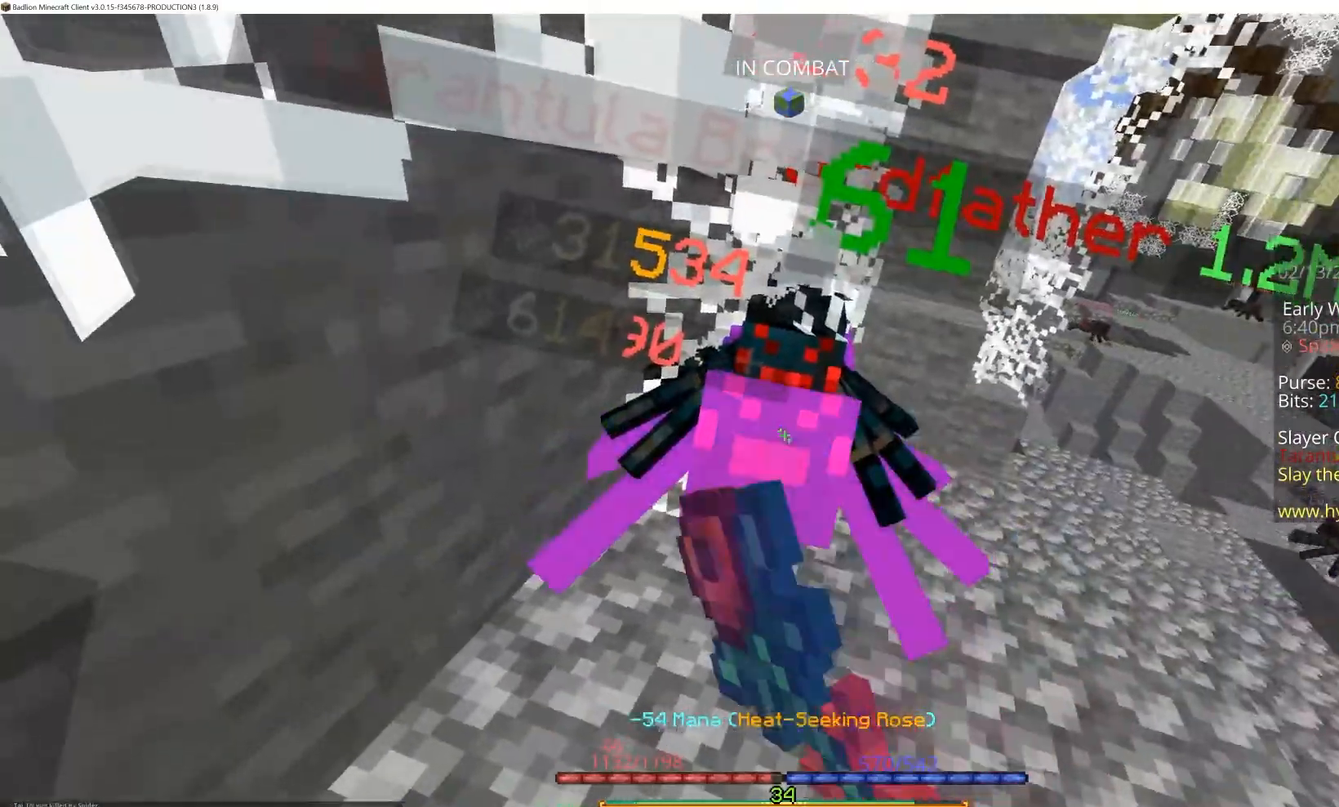
{"keys": ["w"], "mouse": ["left", "right"], "events": [[200, "w", "down"]]}
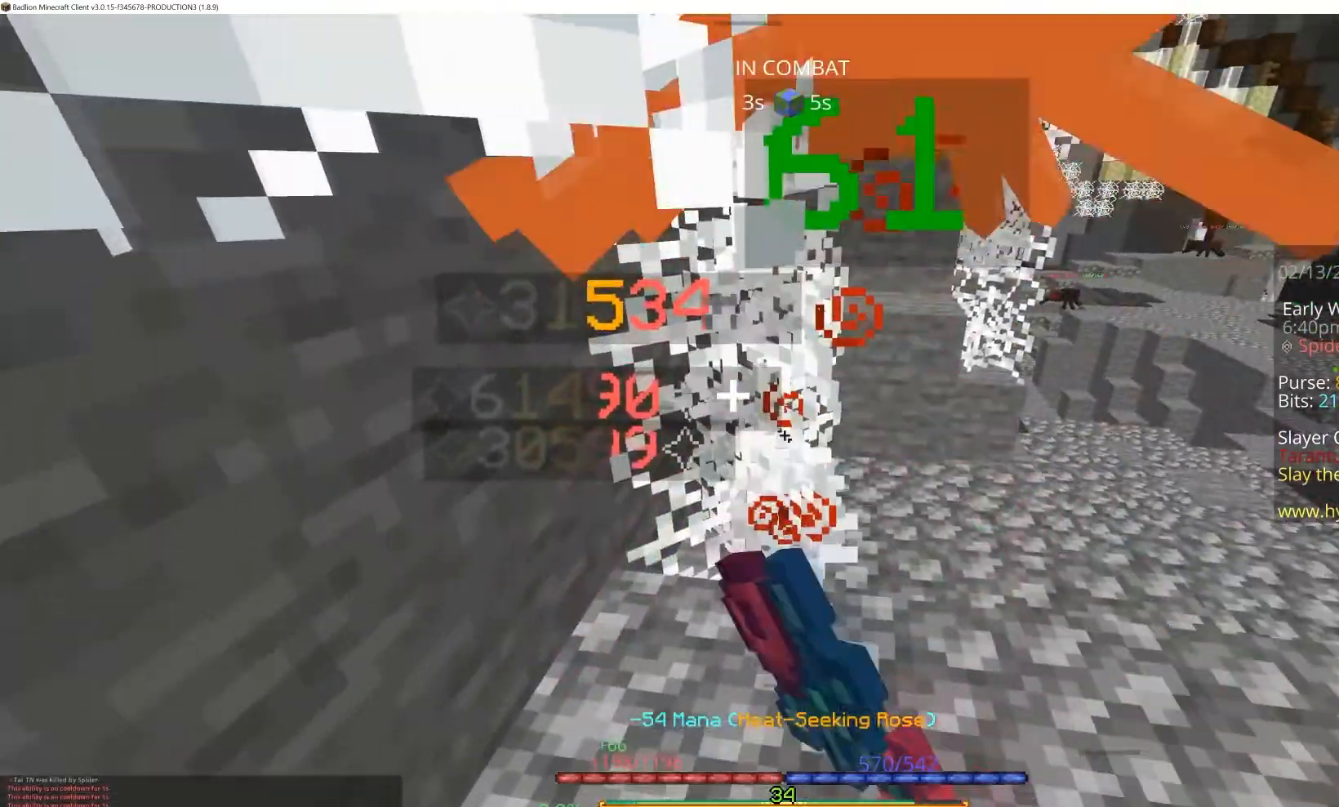
{"keys": ["s"], "mouse": ["left", "right"], "events": [[200, "s", "down"], [200, "w", "up"], [350, "mouse_right", "up"], [433, "mouse_right", "down"]]}
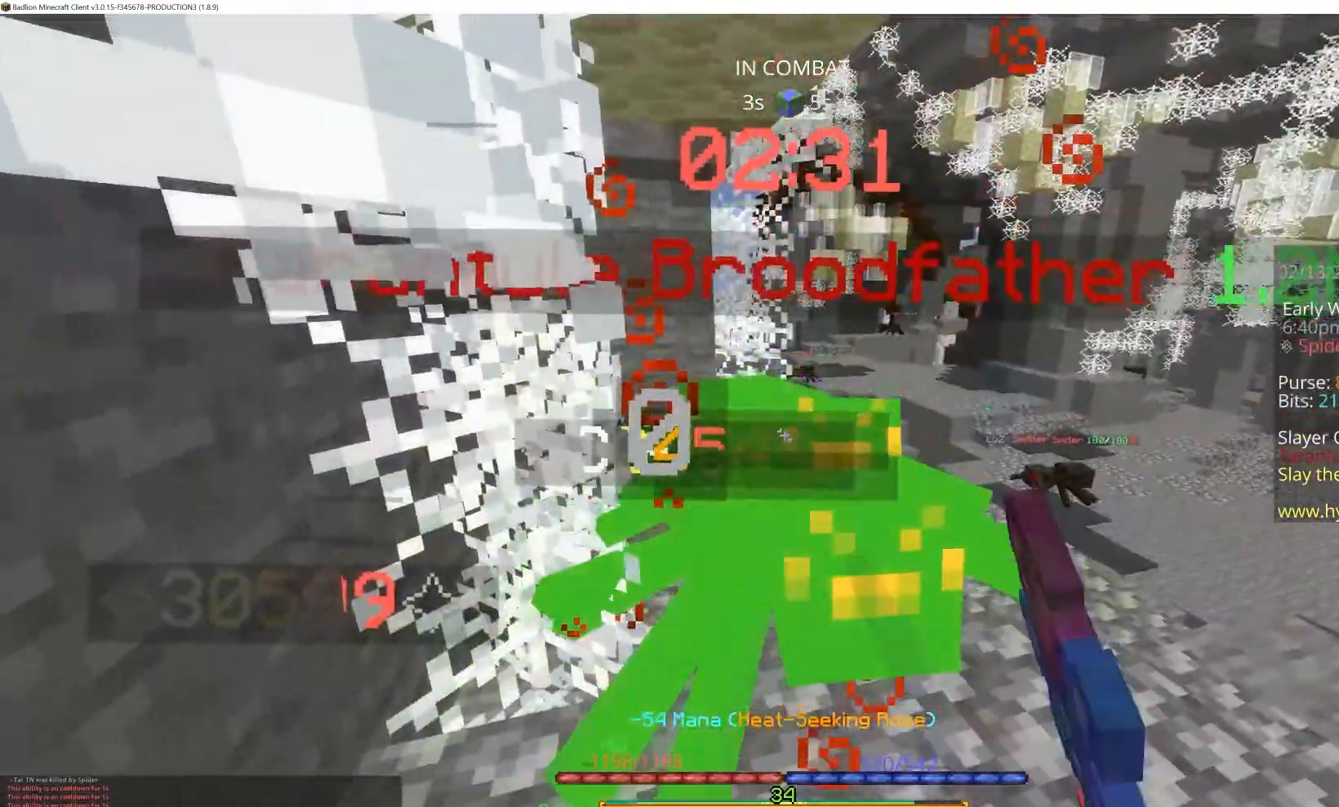
{"keys": [], "mouse": ["left", "right"], "events": [[50, "s", "up"], [67, "w", "down"], [350, "w", "up"]]}
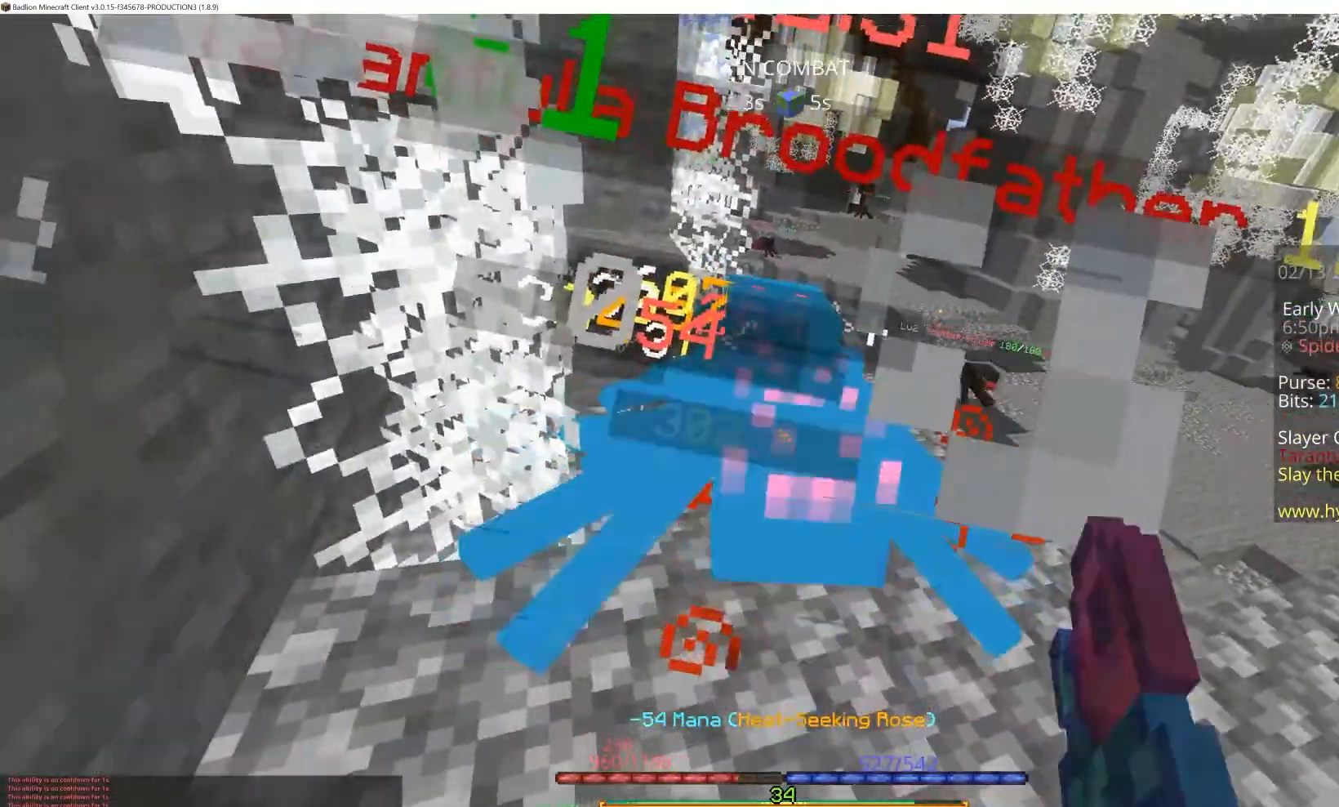
{"keys": [], "mouse": ["left", "right"], "events": [[100, "w", "down"], [483, "w", "up"]]}
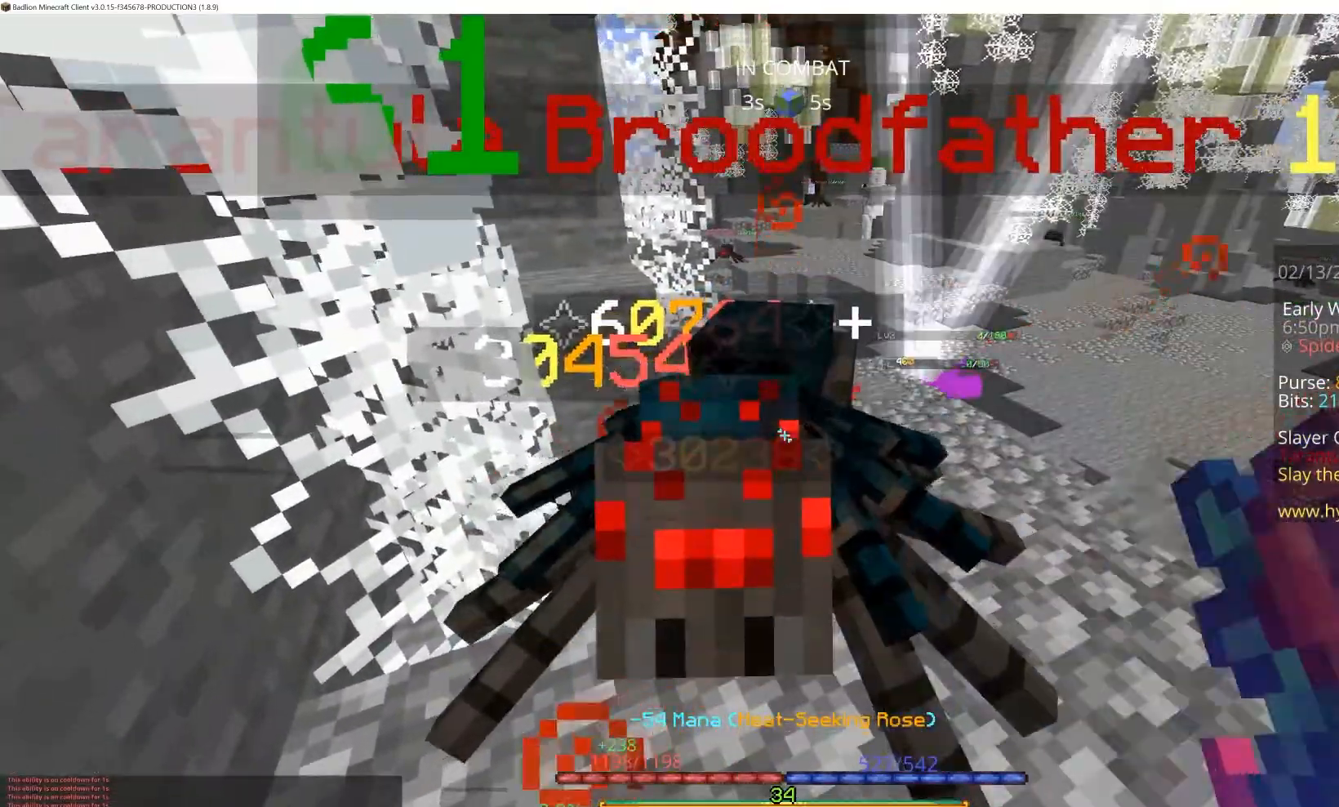
{"keys": [], "mouse": ["left", "right"], "events": []}
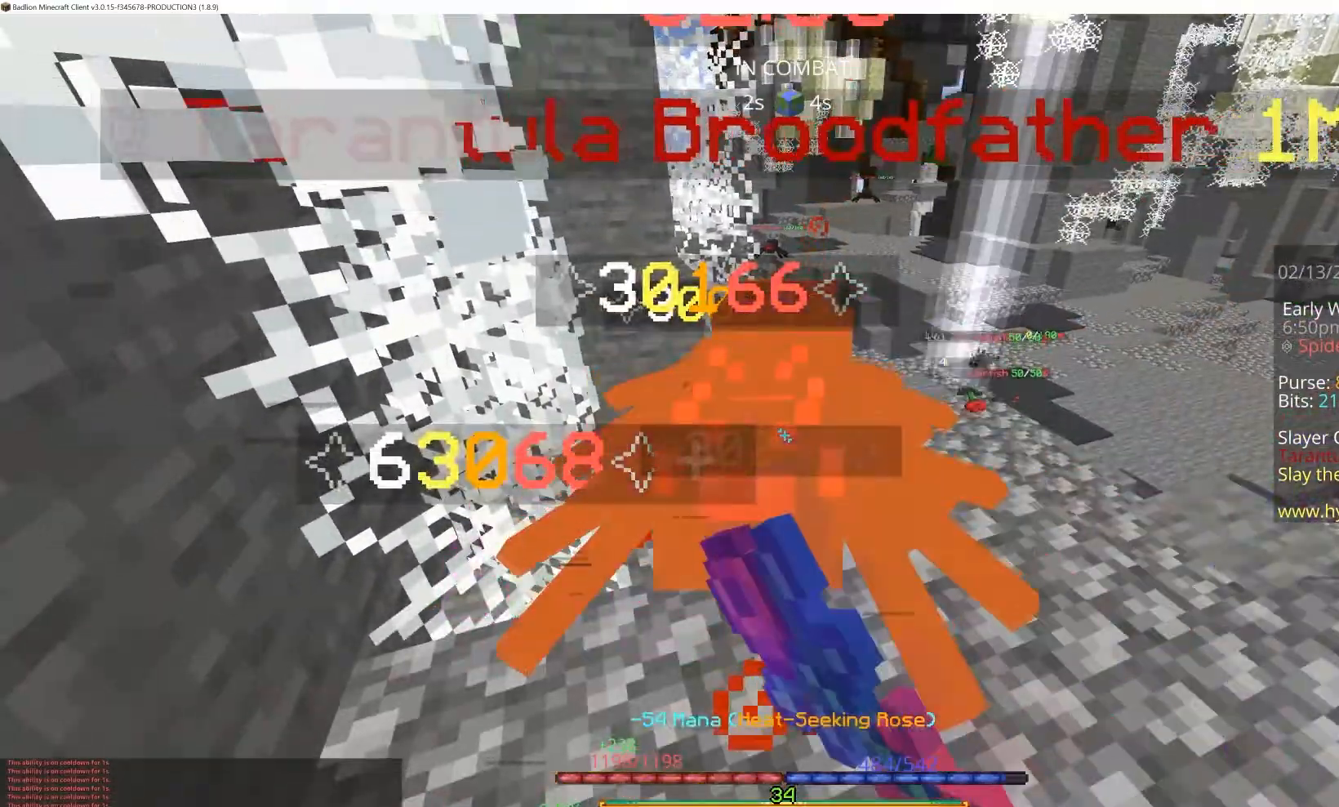
{"keys": [], "mouse": ["left", "right"], "events": []}
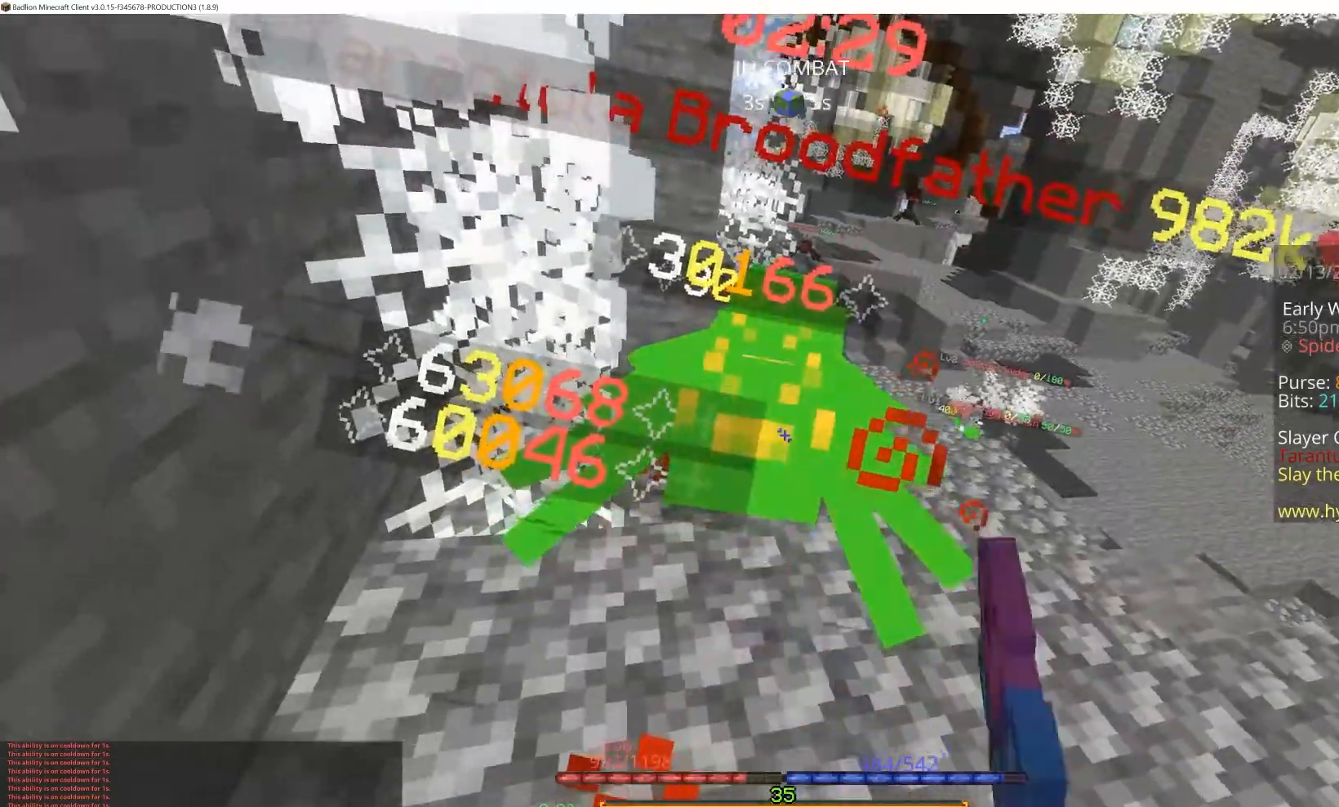
{"keys": [], "mouse": ["left", "right"], "events": []}
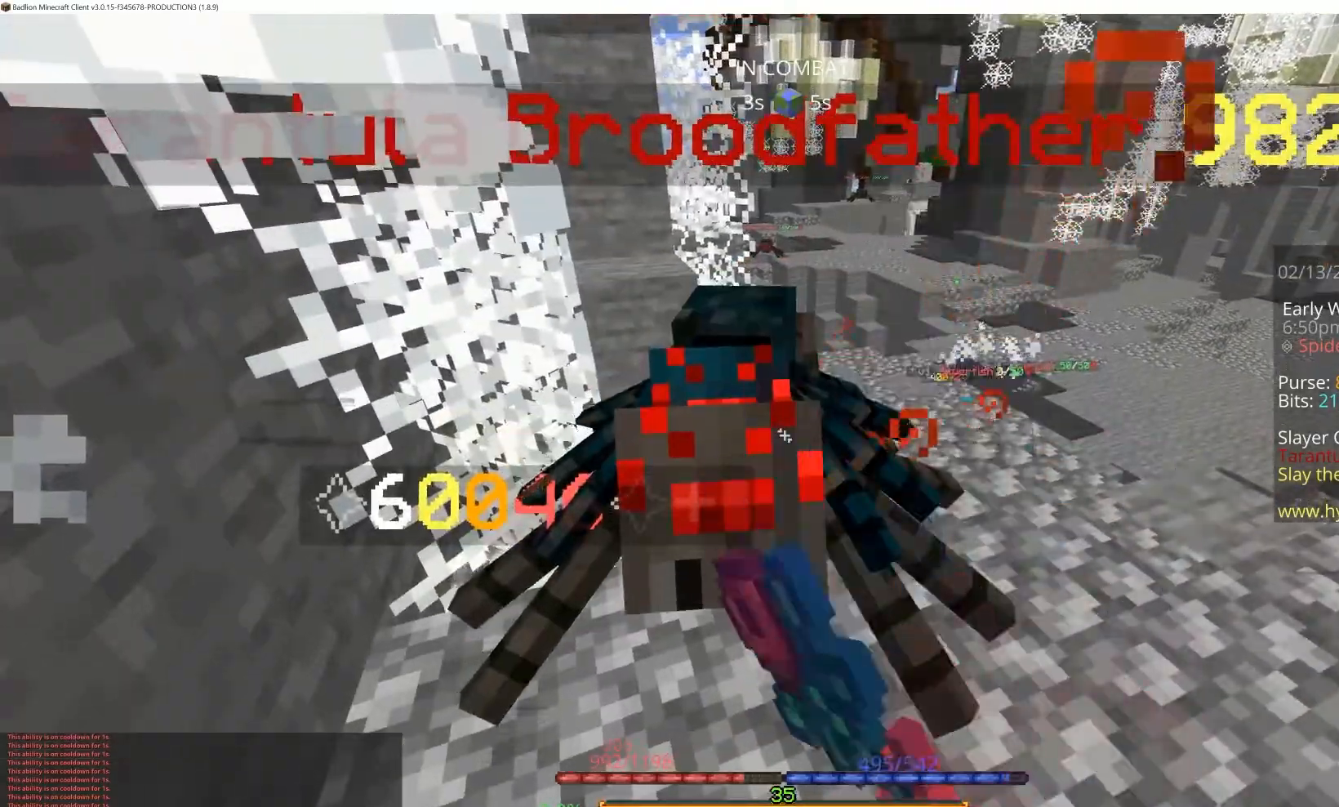
{"keys": [], "mouse": ["left", "right"], "events": []}
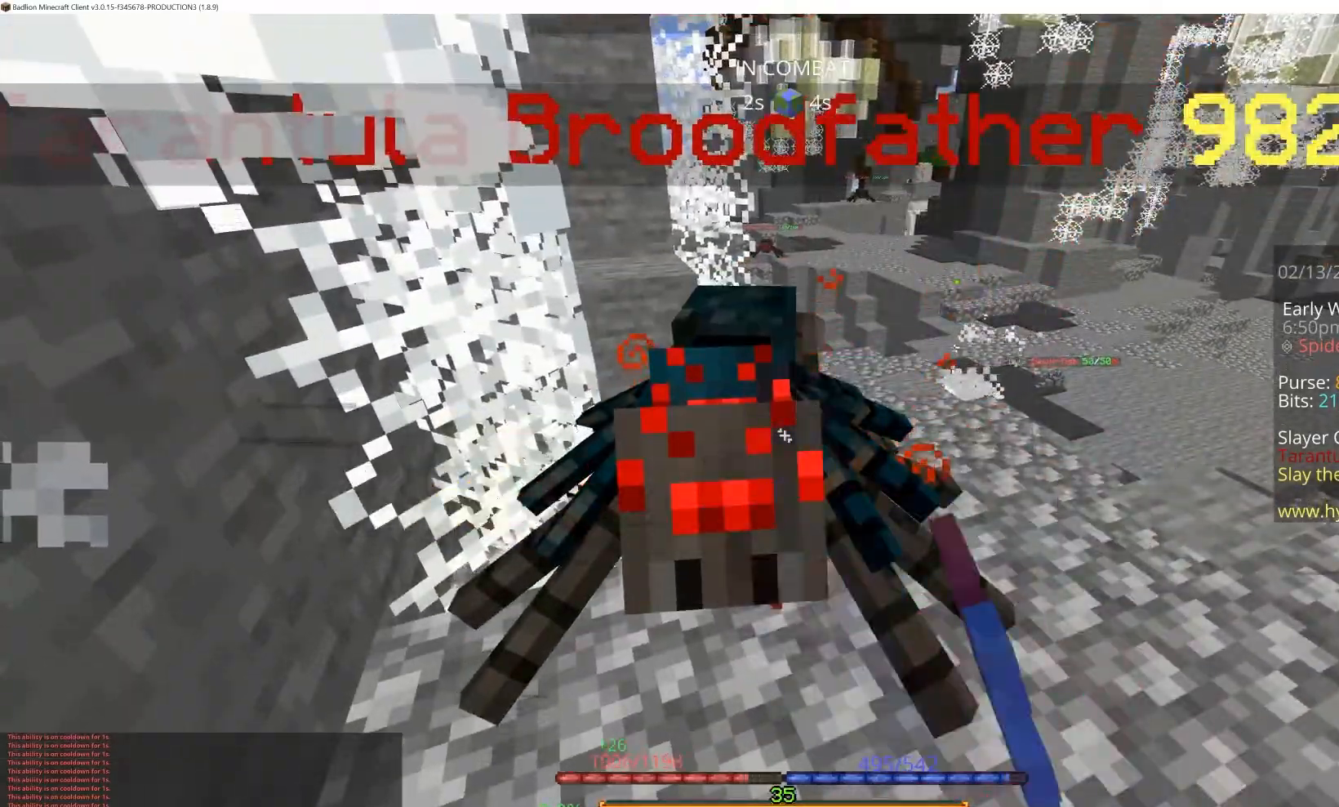
{"keys": [], "mouse": ["left", "right"], "events": []}
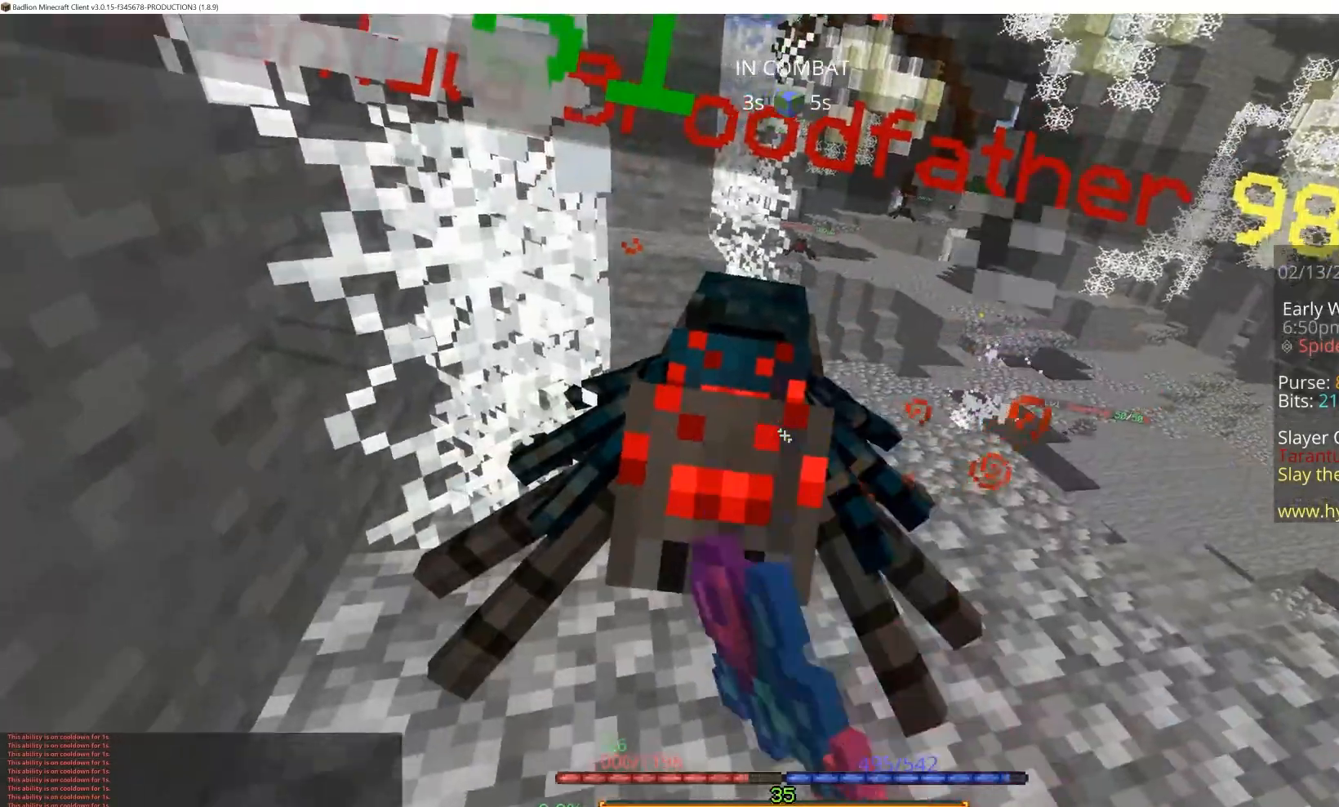
{"keys": [], "mouse": ["right"], "events": [[367, "mouse_right", "up"], [417, "mouse_left", "up"], [500, "mouse_right", "down"]]}
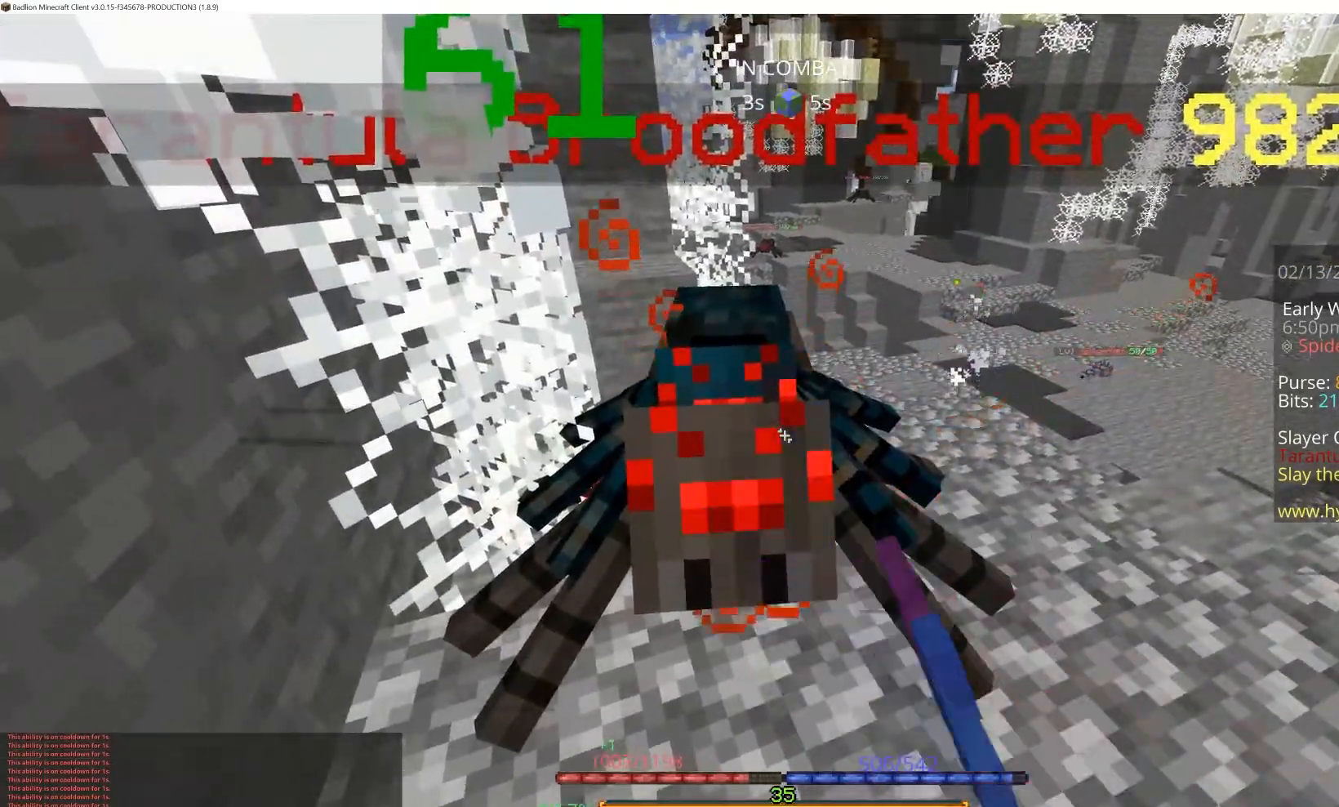
{"keys": [], "mouse": ["left"], "events": [[217, "mouse_left", "down"], [400, "mouse_right", "up"]]}
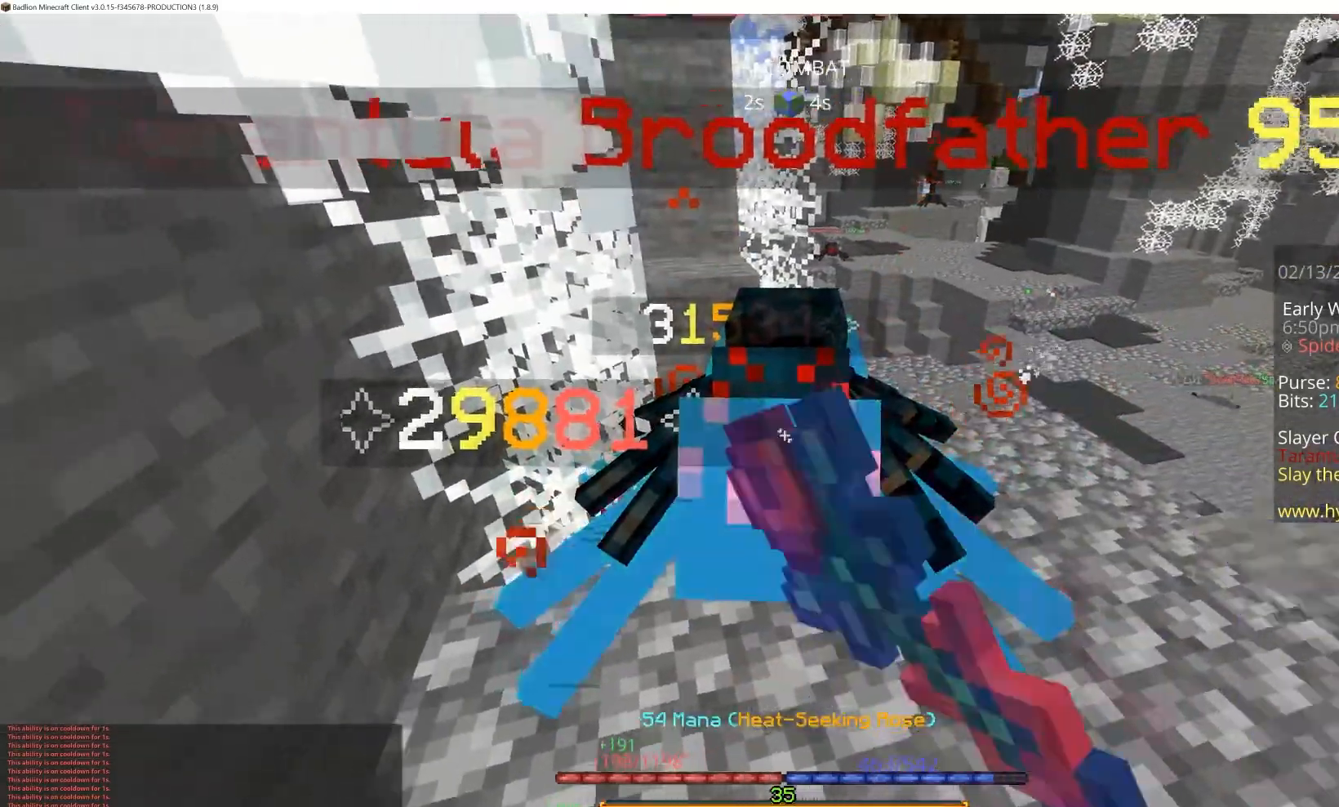
{"keys": [], "mouse": ["left", "right"], "events": [[300, "mouse_right", "down"], [400, "mouse_left", "up"], [483, "mouse_left", "down"]]}
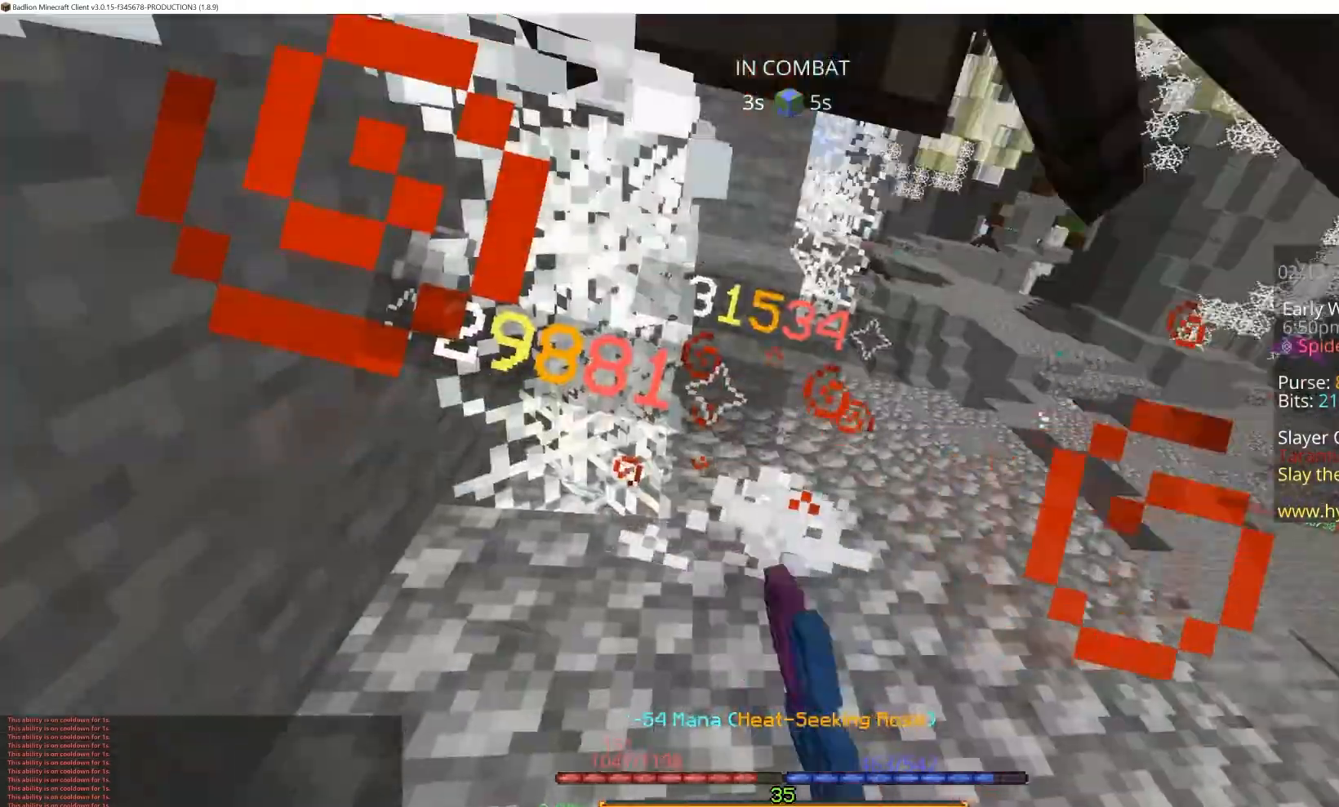
{"keys": [], "mouse": ["left", "right"], "events": []}
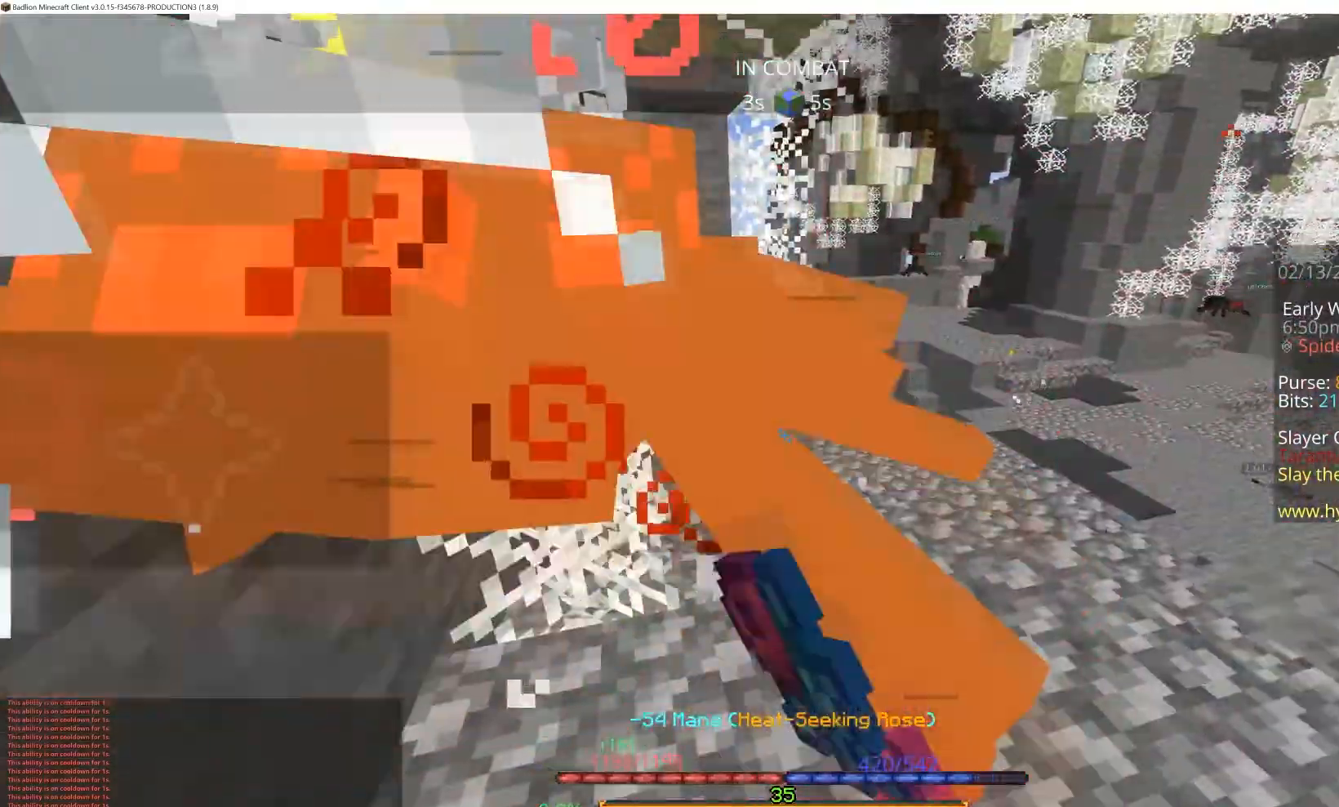
{"keys": [], "mouse": ["left", "right"], "events": []}
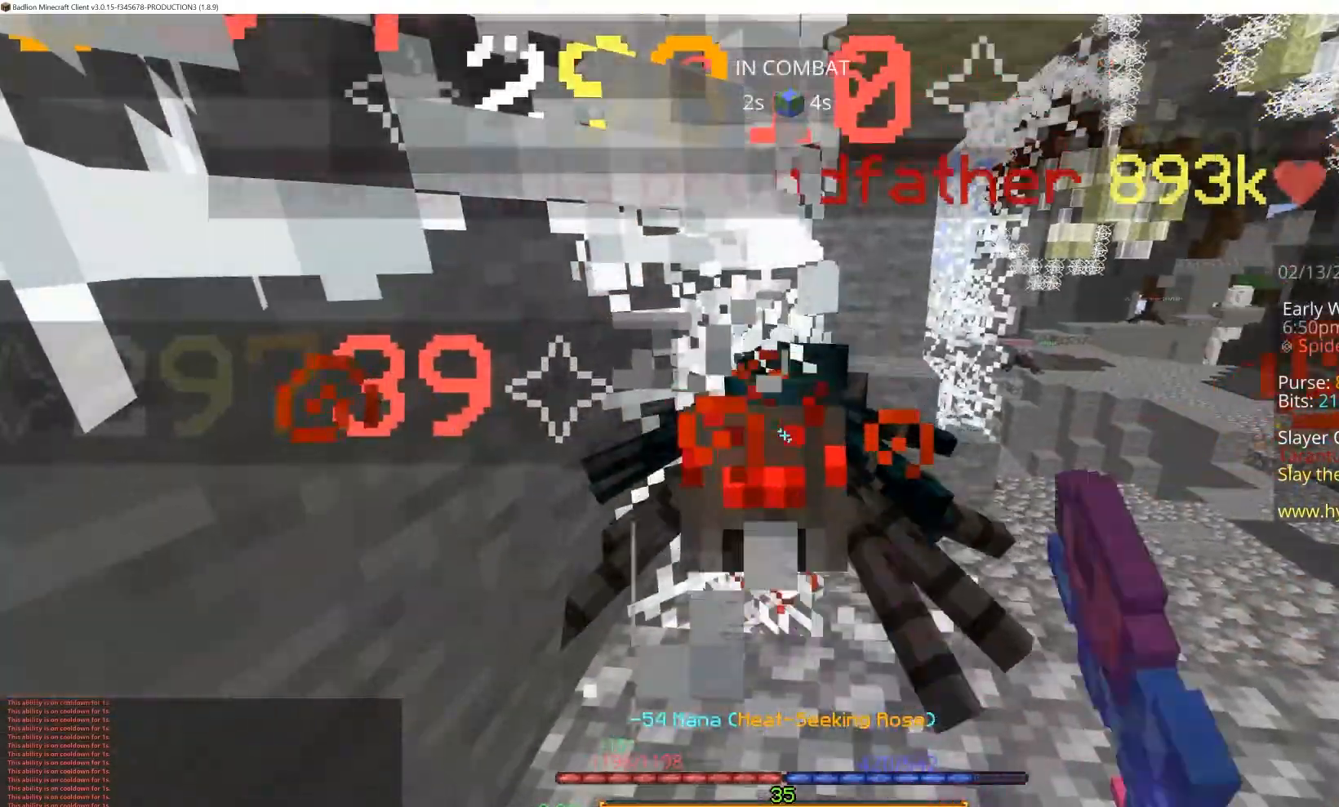
{"keys": [], "mouse": ["left", "right"], "events": []}
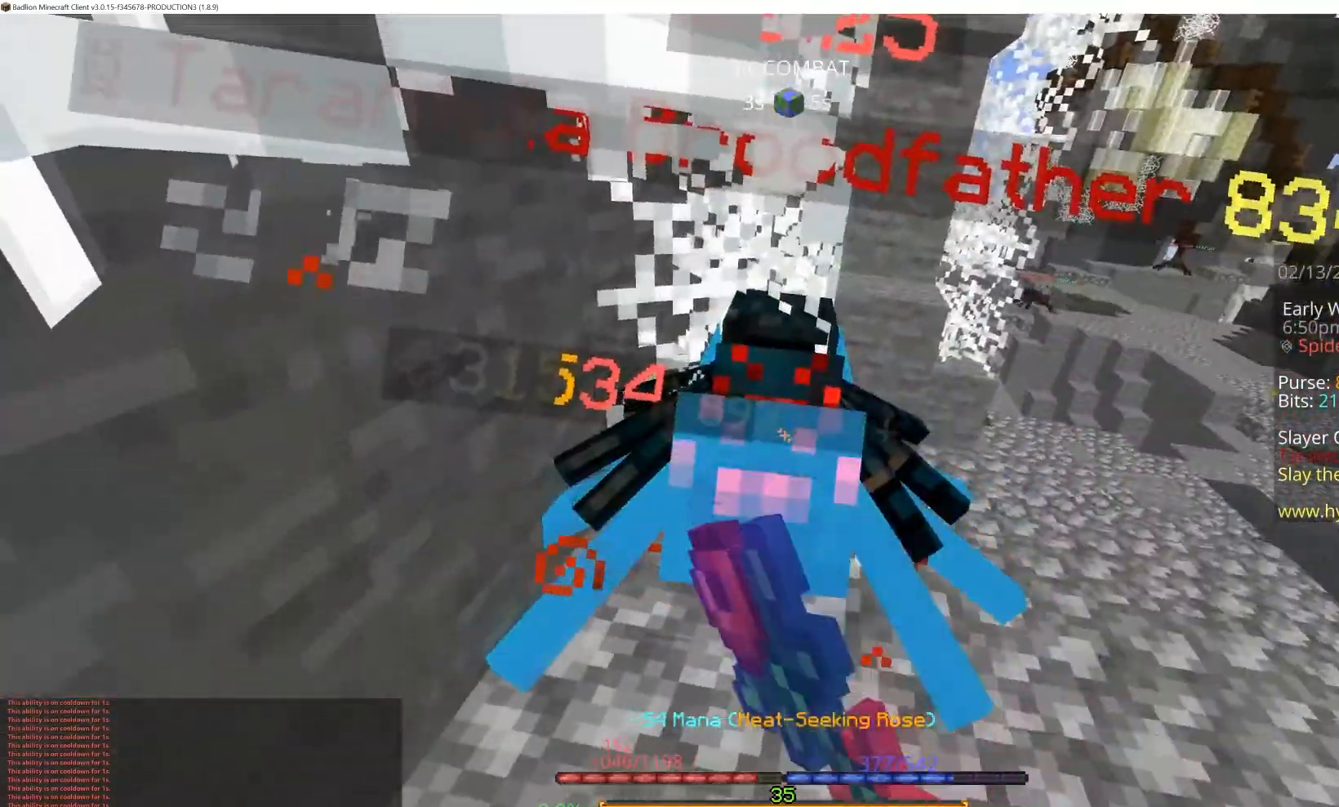
{"keys": [], "mouse": ["left", "right"]}
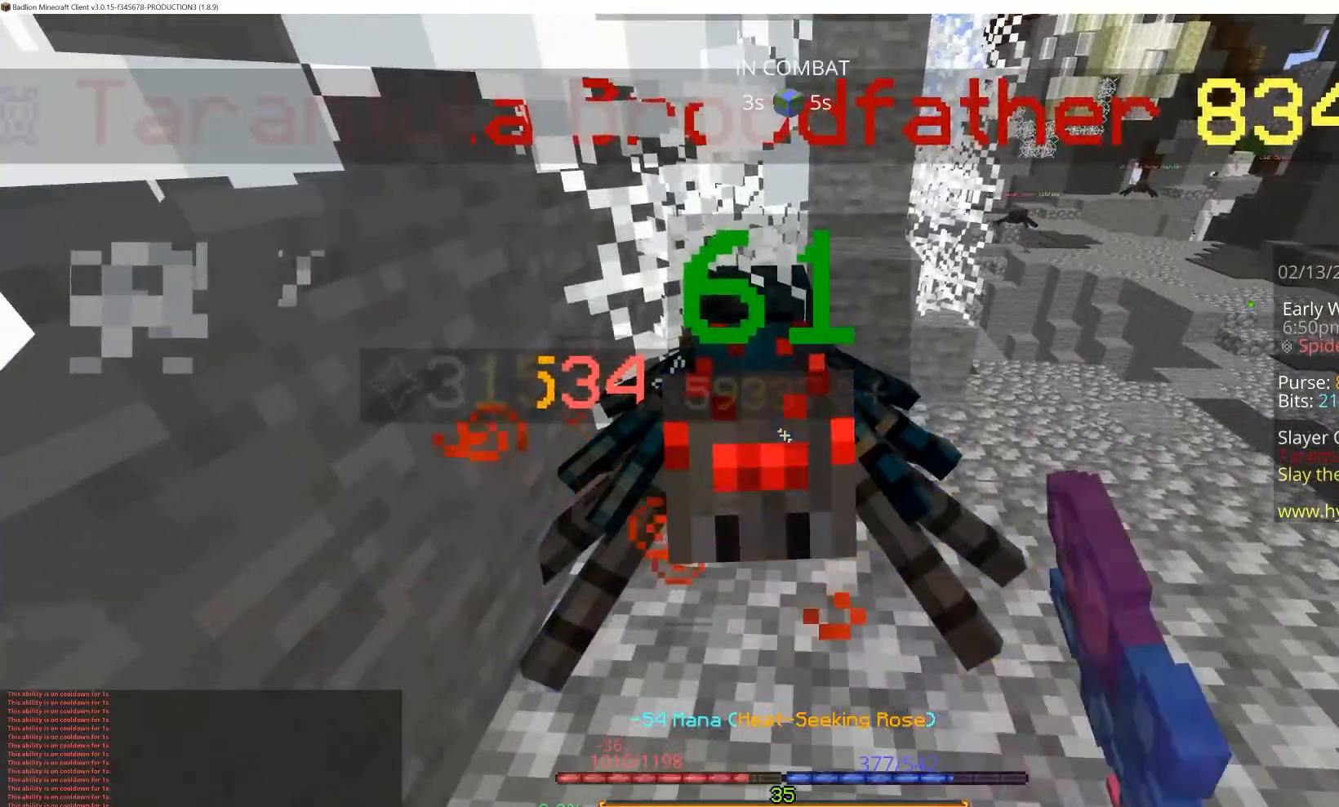
{"keys": [], "mouse": ["left", "right"], "events": [[33, "mouse_right", "up"], [100, "mouse_right", "down"], [433, "mouse_right", "up"], [483, "mouse_right", "down"]]}
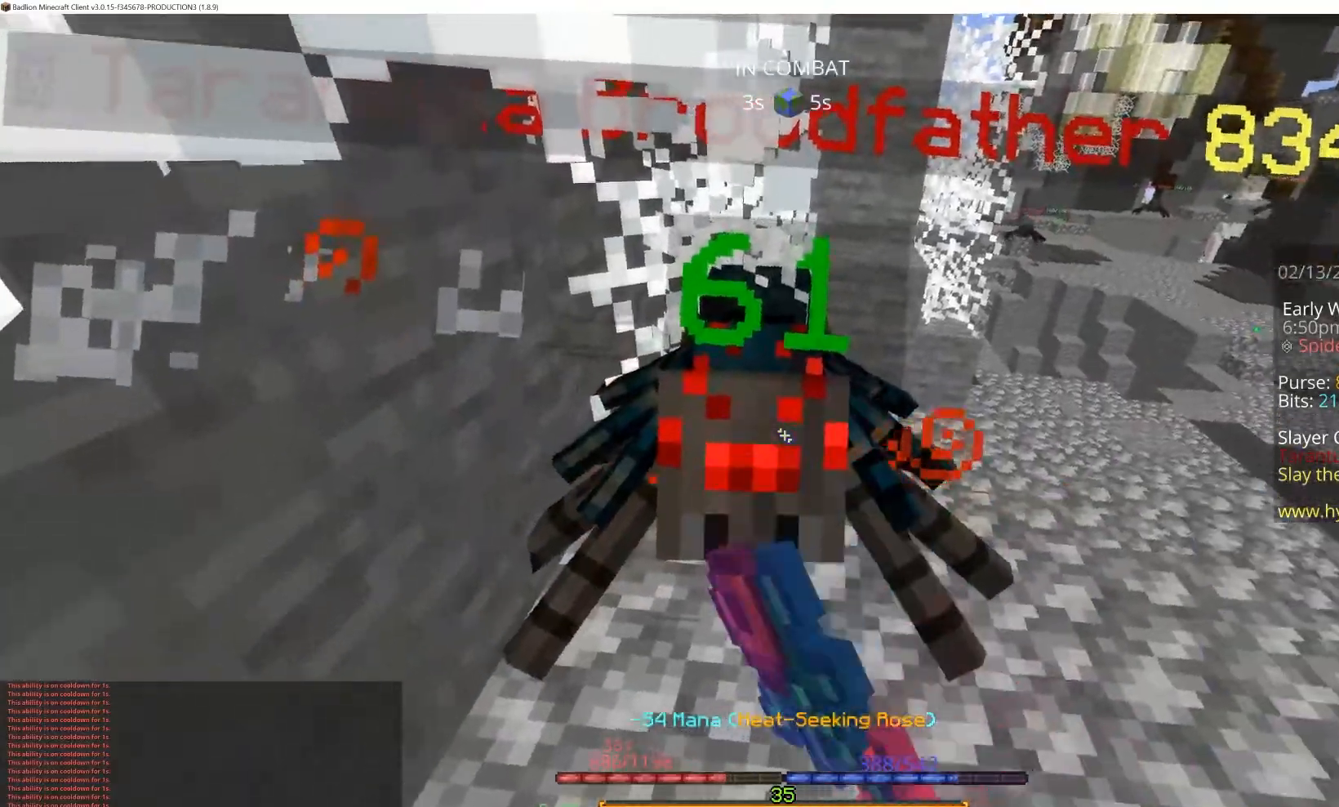
{"keys": ["d"], "mouse": ["left"], "events": [[117, "mouse_right", "up"], [183, "mouse_right", "down"], [317, "mouse_right", "up"], [367, "mouse_left", "up"], [400, "d", "down"], [433, "mouse_left", "down"]]}
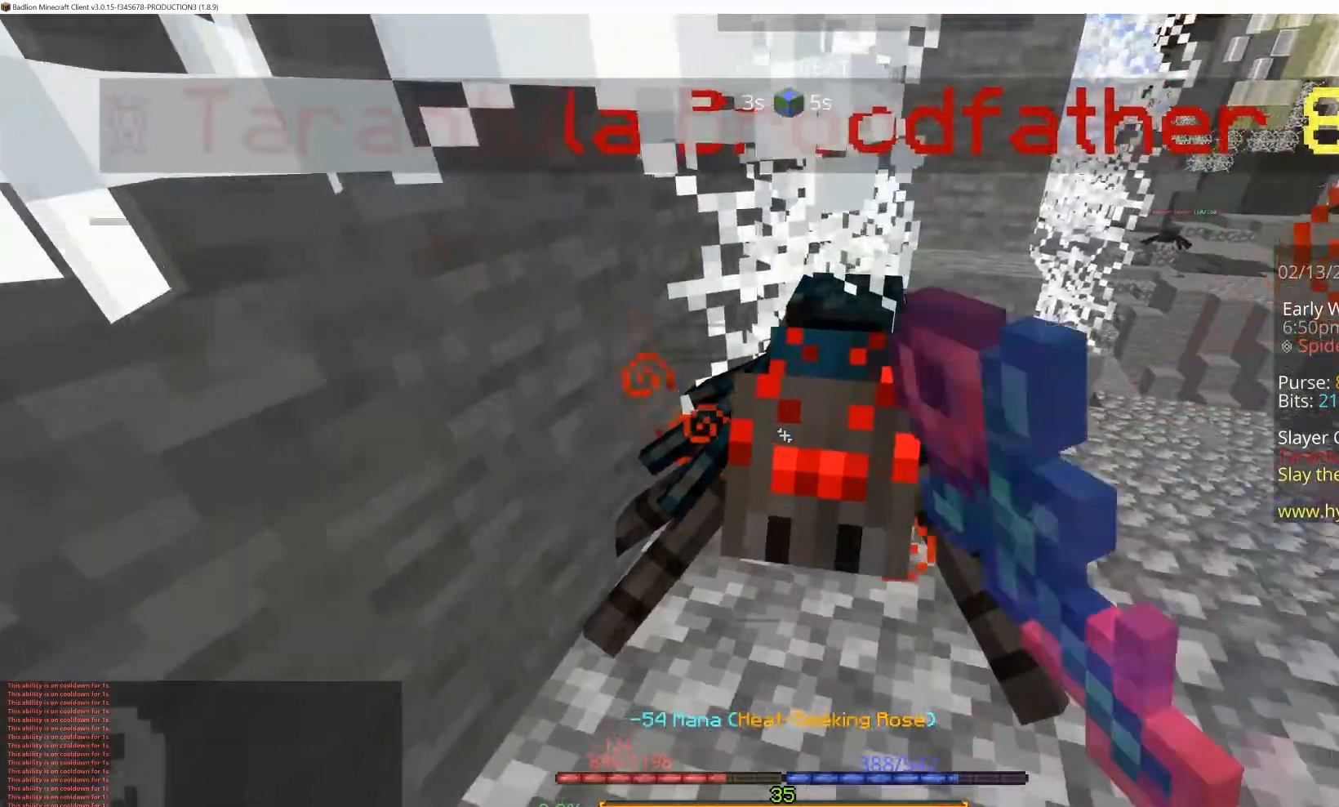
{"keys": [], "mouse": ["left"], "events": [[33, "mouse_left", "up"], [33, "mouse_right", "down"], [217, "mouse_left", "down"], [217, "mouse_right", "up"], [333, "d", "up"]]}
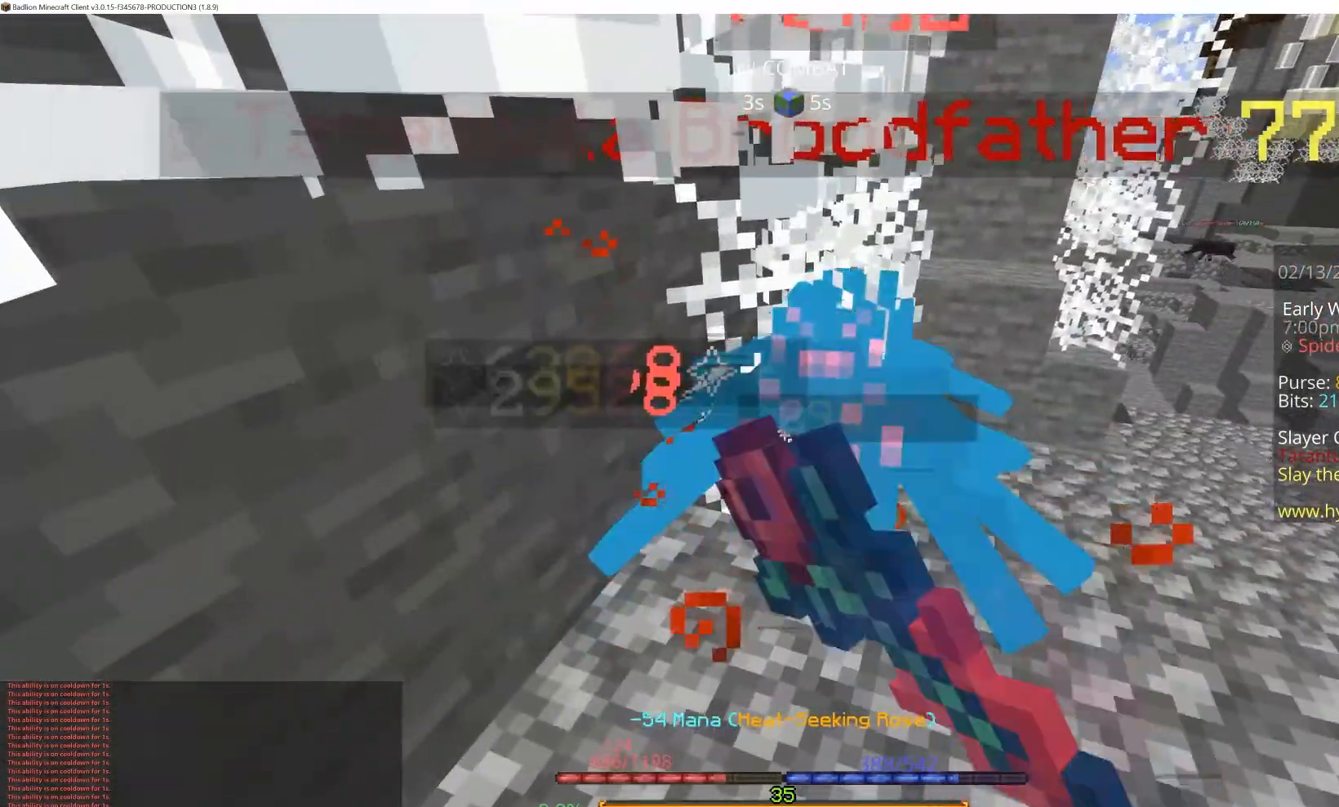
{"keys": [], "mouse": [], "events": [[67, "mouse_left", "up"]]}
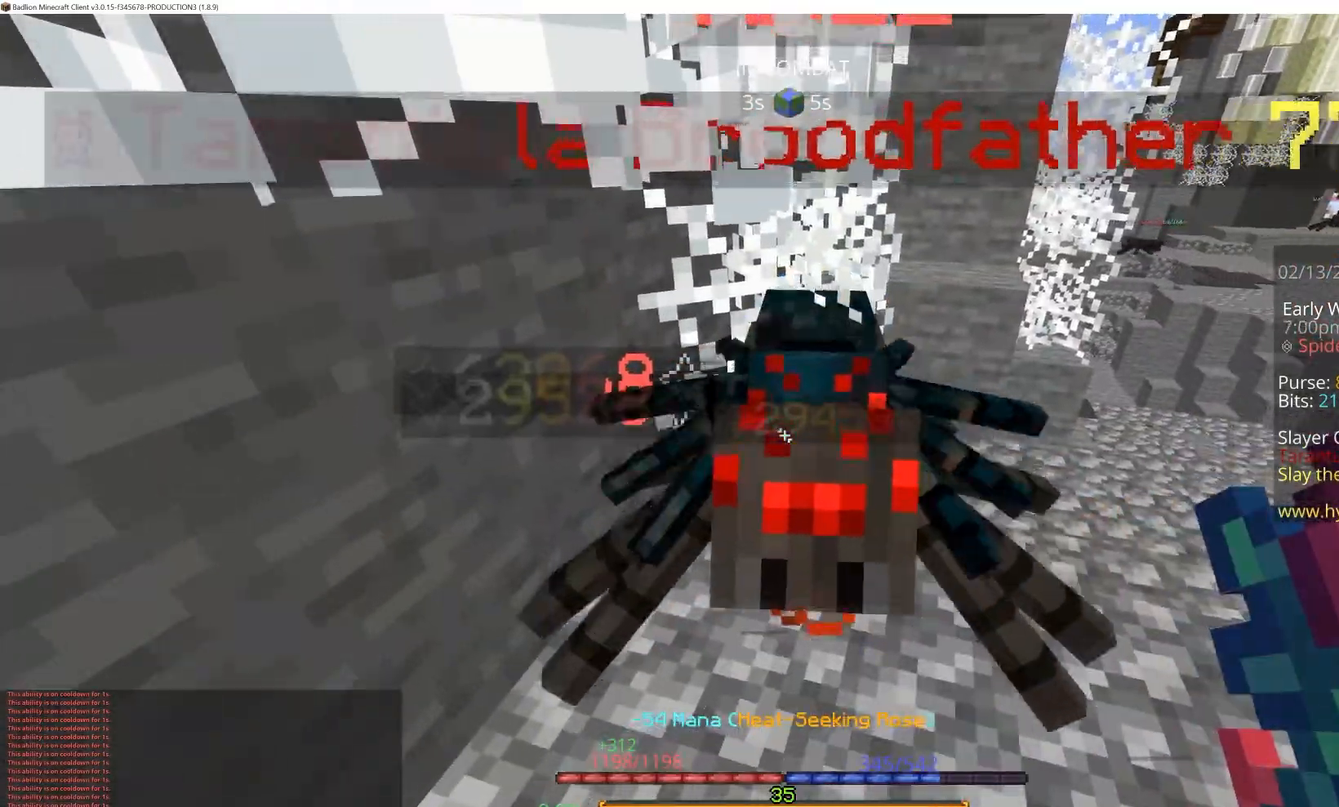
{"keys": [], "mouse": ["right"], "events": [[100, "mouse_left", "down"], [417, "mouse_left", "up"], [467, "mouse_right", "down"]]}
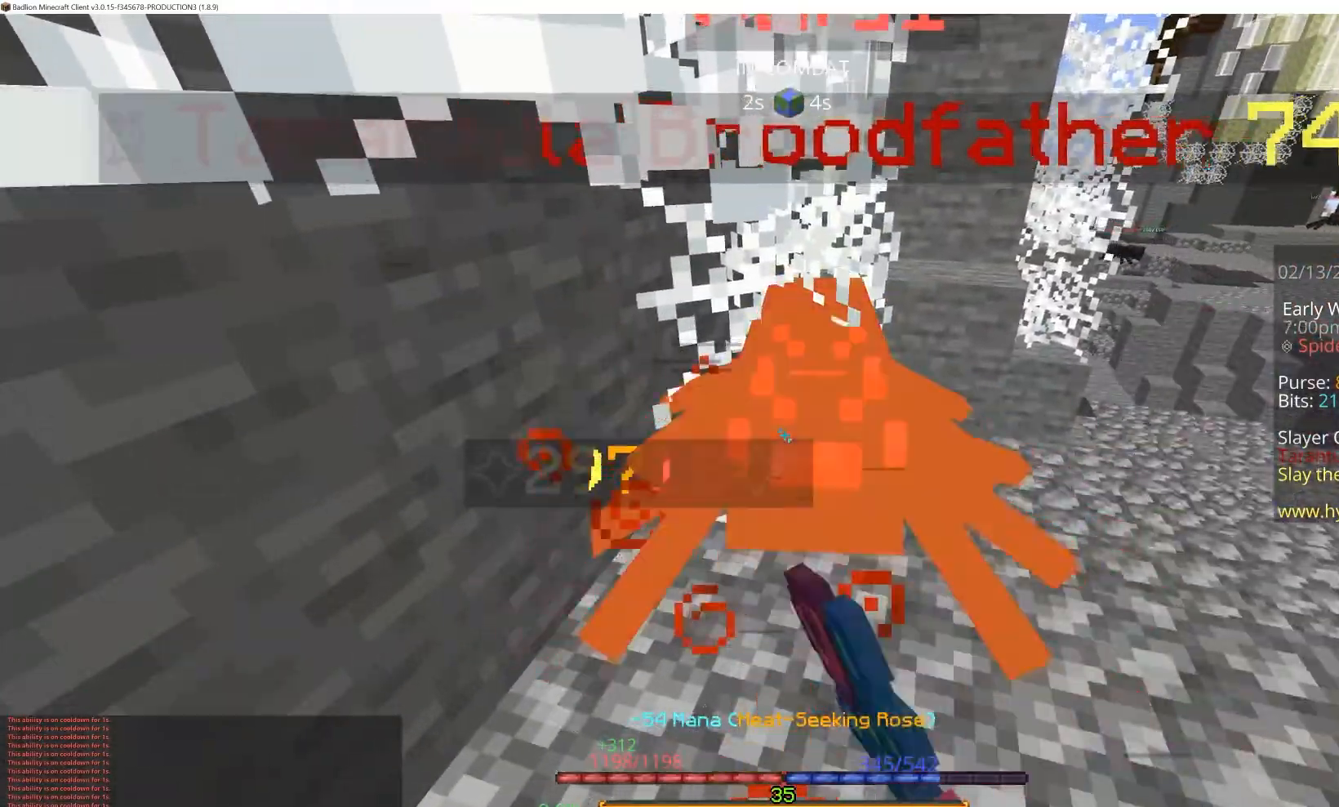
{"keys": [], "mouse": ["left"], "events": [[83, "mouse_right", "up"], [150, "mouse_left", "down"], [267, "mouse_left", "up"], [333, "mouse_left", "down"]]}
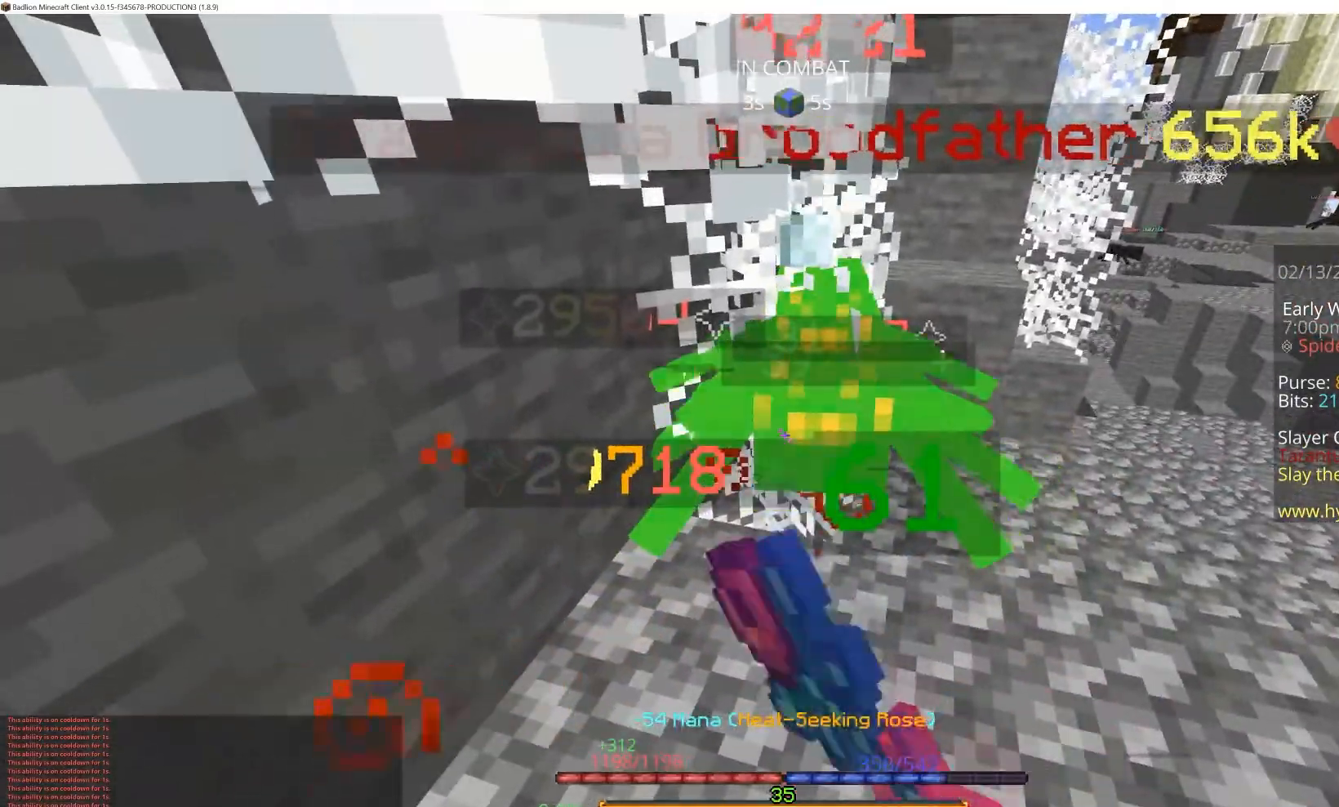
{"keys": [], "mouse": ["left"], "events": [[183, "mouse_right", "down"], [283, "mouse_left", "up"], [350, "mouse_left", "down"], [417, "mouse_right", "up"]]}
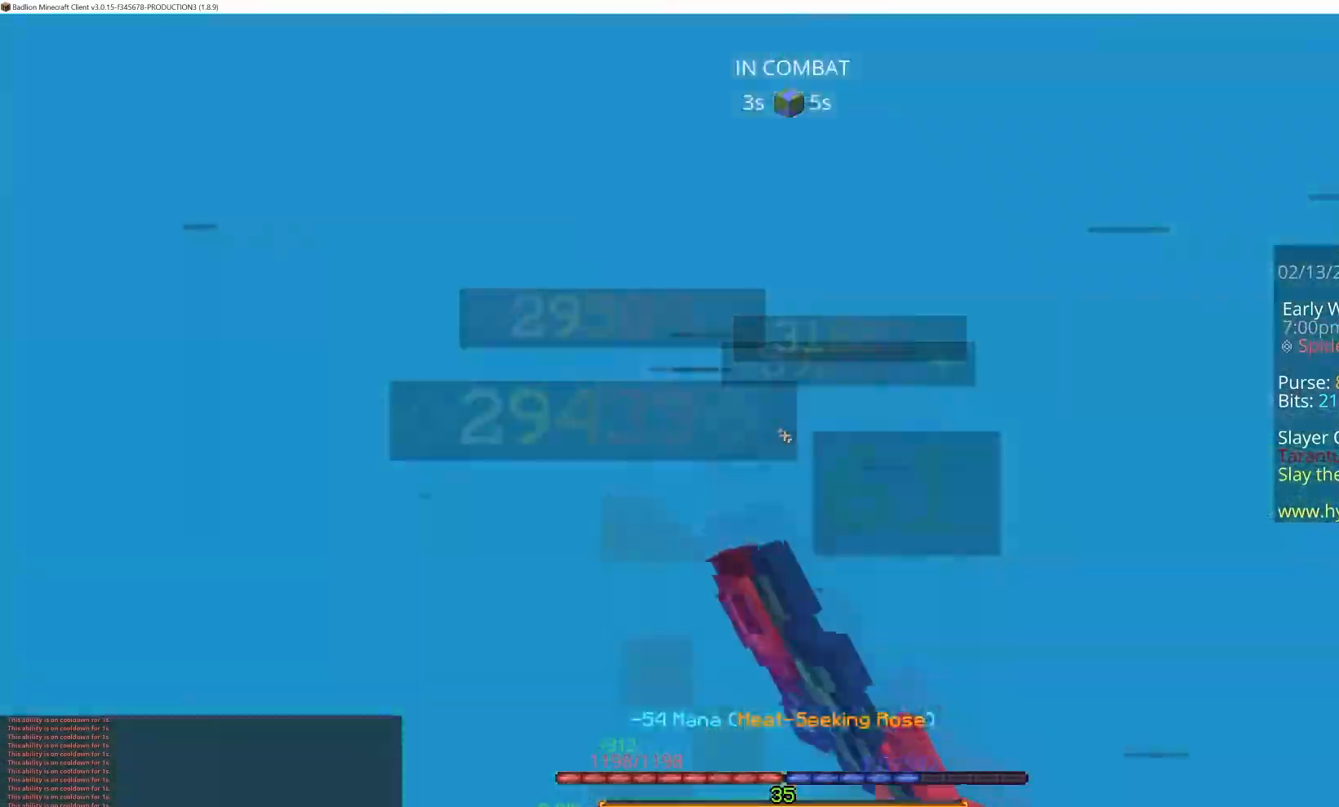
{"keys": [], "mouse": ["left"], "events": []}